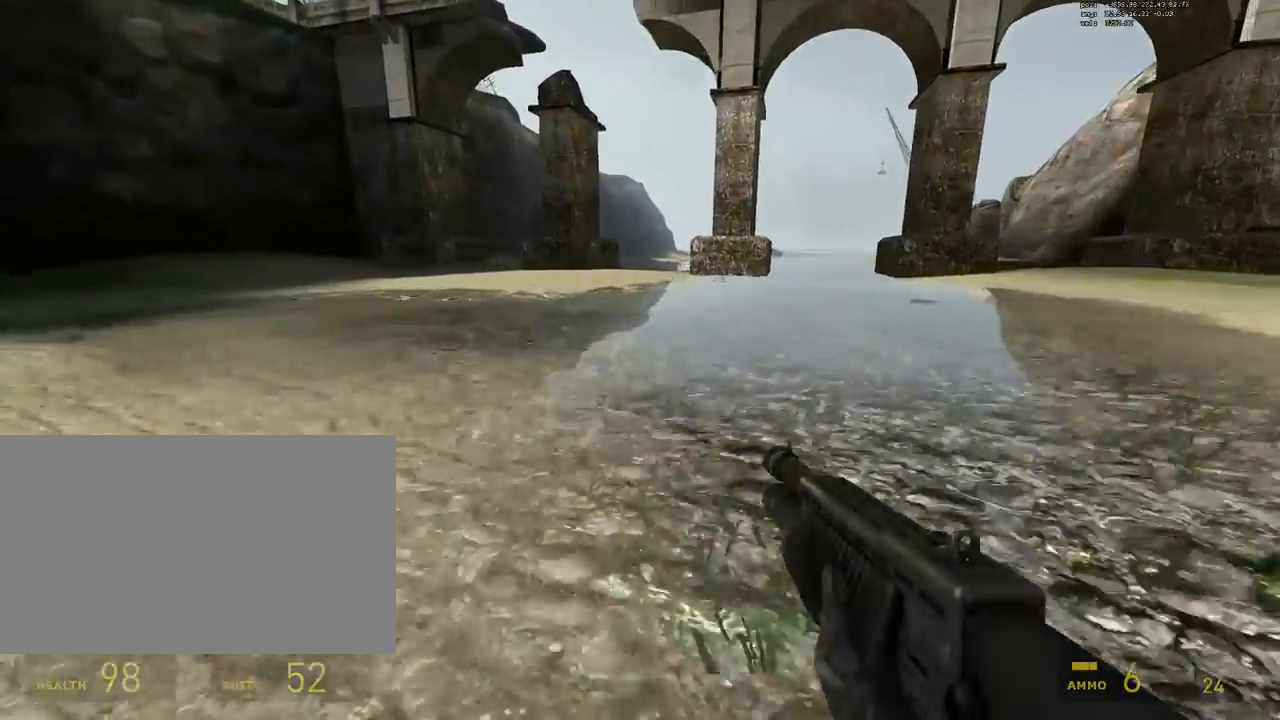
Gameplay with keyboard and mouse; each line is a JSON object with the keys and mouse buttons held at the frame after it. "events" lists presses ("down") and releases ("up") of "1", "2", "3", "4", "5", "a", "alt", "c", "ctrl", "d", "e", "f", "q", "r", "s", "shift", "space", "tab", "v", "w", "x", "z", "mouse_left", "mouse_middle", "mouse_right", "mouse_mb4", "mouse_wheel_up" and "mouse_wheel_down" between this image and that frame as [ms after this image, input, new state], when the widget could be followed in between. "mouse_left", "mouse_middle", "mouse_right", "mouse_mb4", "mouse_wheel_up", "mouse_wheel_down" = the "left", "middle", "right", "mb4", "wheel_up", "wheel_down" buttons of the "mouse" list. No other keys are recorded. Mouse movement is not recorded.
{"keys": ["d"], "mouse": [], "events": [[68, "a", "down"], [68, "mouse_wheel_up", "down"], [68, "s", "down"], [170, "d", "down"], [221, "a", "up"], [221, "s", "up"], [272, "mouse_wheel_up", "up"], [407, "d", "up"], [458, "d", "down"]]}
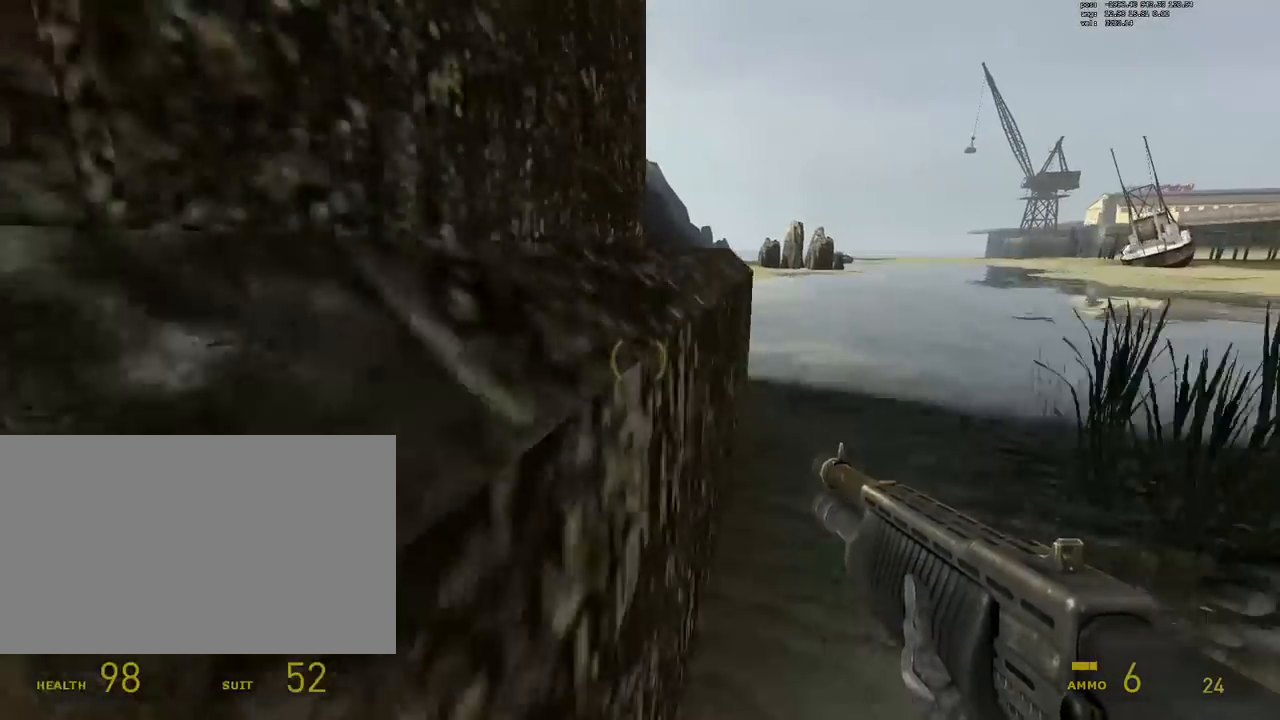
{"keys": ["a"], "mouse": [], "events": [[203, "d", "up"], [305, "a", "down"]]}
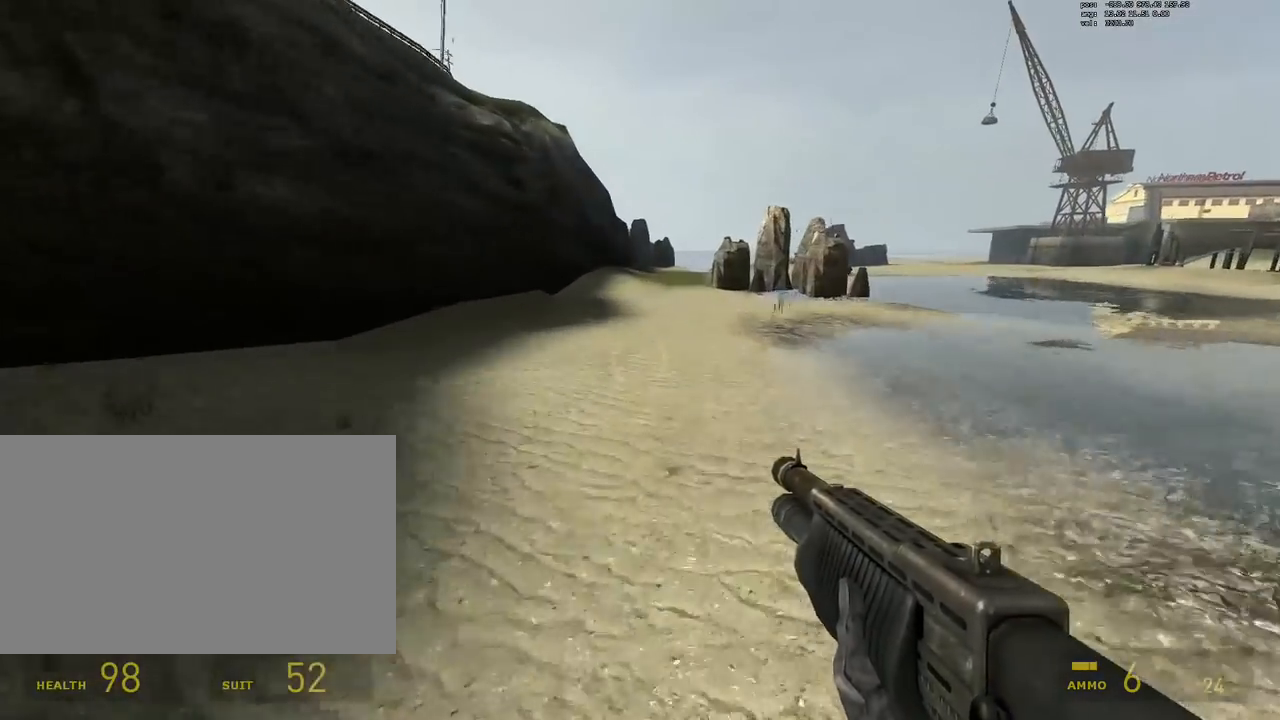
{"keys": ["alt", "d", "s"], "mouse": ["wheel_up"], "events": [[17, "a", "up"], [306, "d", "down"], [339, "alt", "down"], [339, "mouse_wheel_up", "down"], [339, "s", "down"]]}
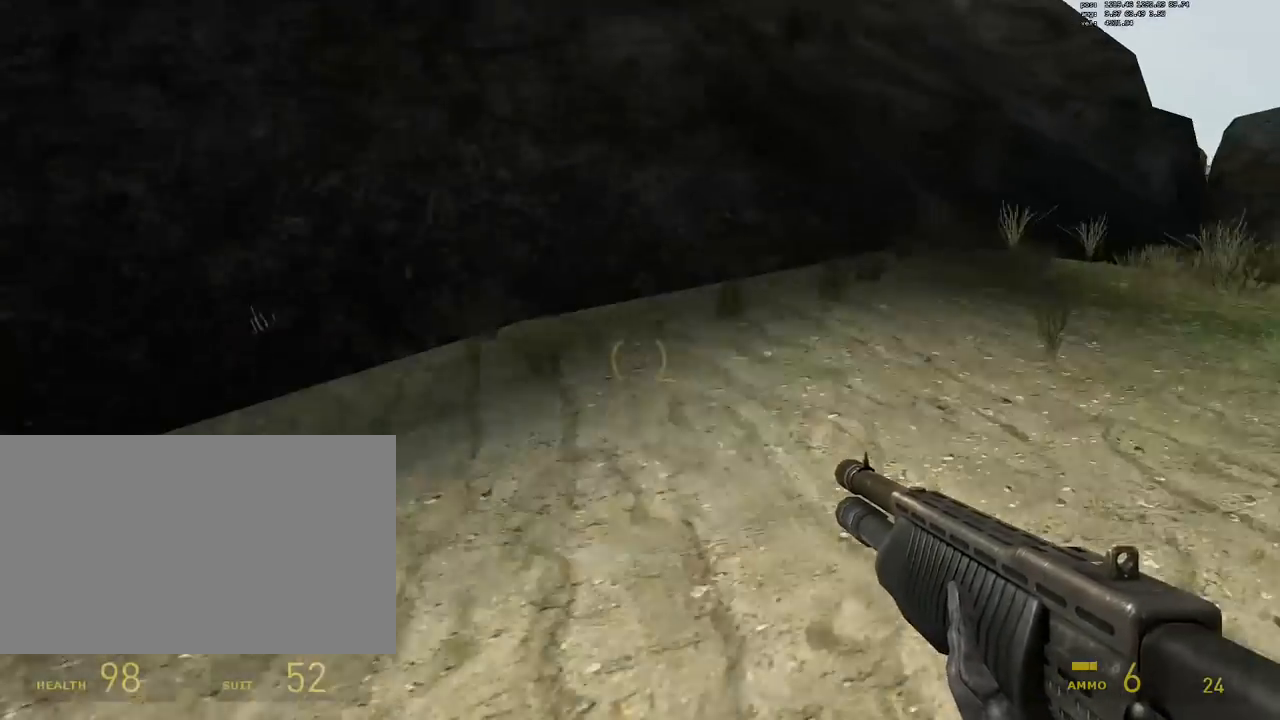
{"keys": [], "mouse": [], "events": [[85, "mouse_wheel_up", "up"], [136, "alt", "up"], [136, "s", "up"], [186, "d", "up"]]}
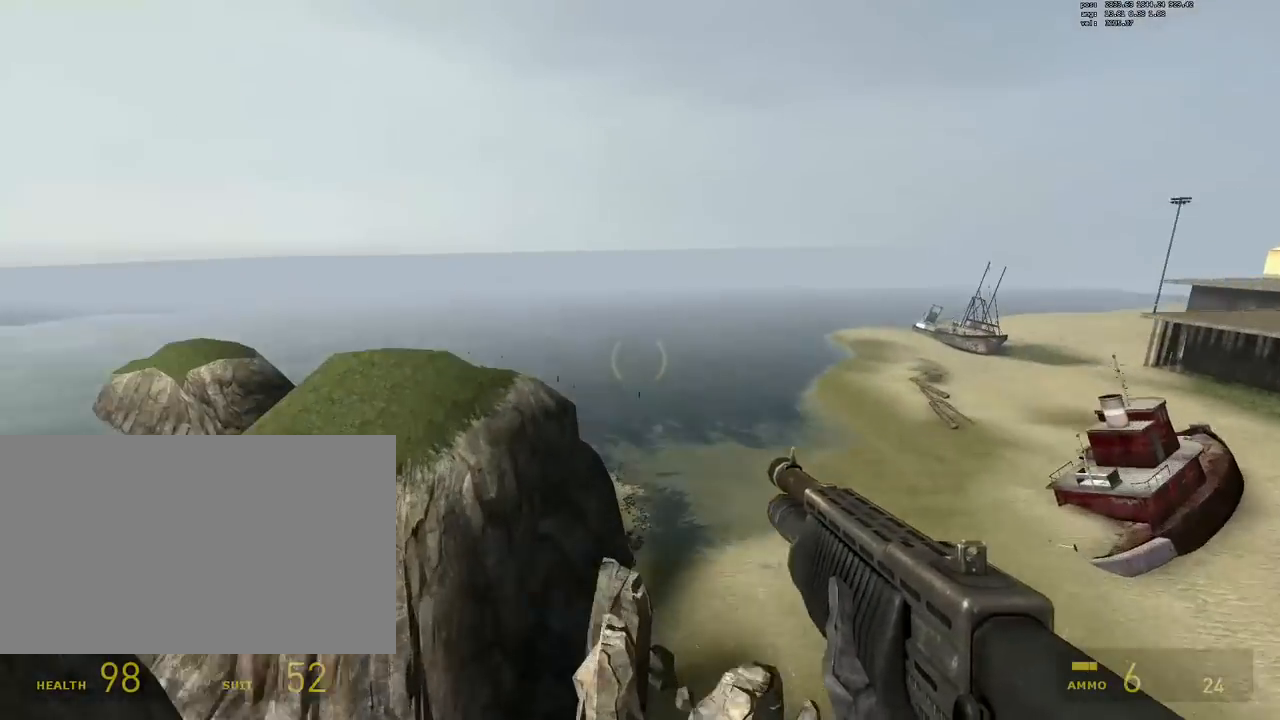
{"keys": ["a", "shift"], "mouse": [], "events": [[85, "a", "down"], [136, "shift", "down"]]}
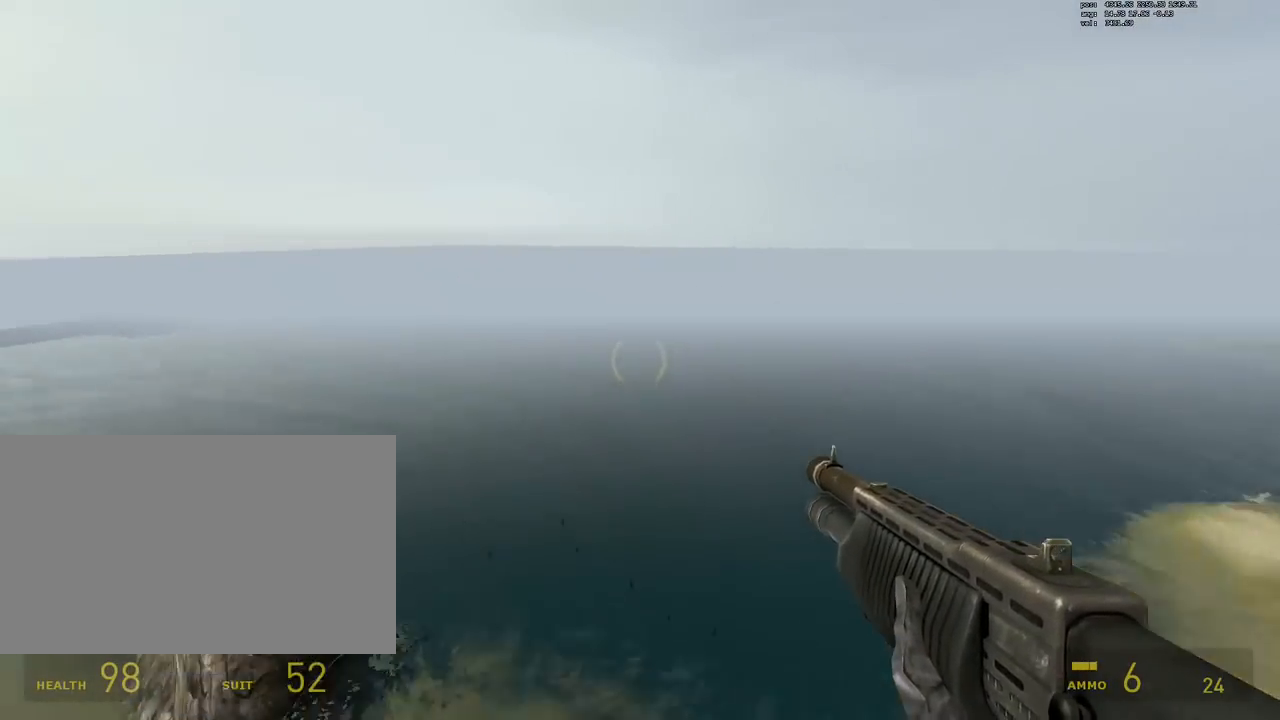
{"keys": ["a", "shift"], "mouse": [], "events": []}
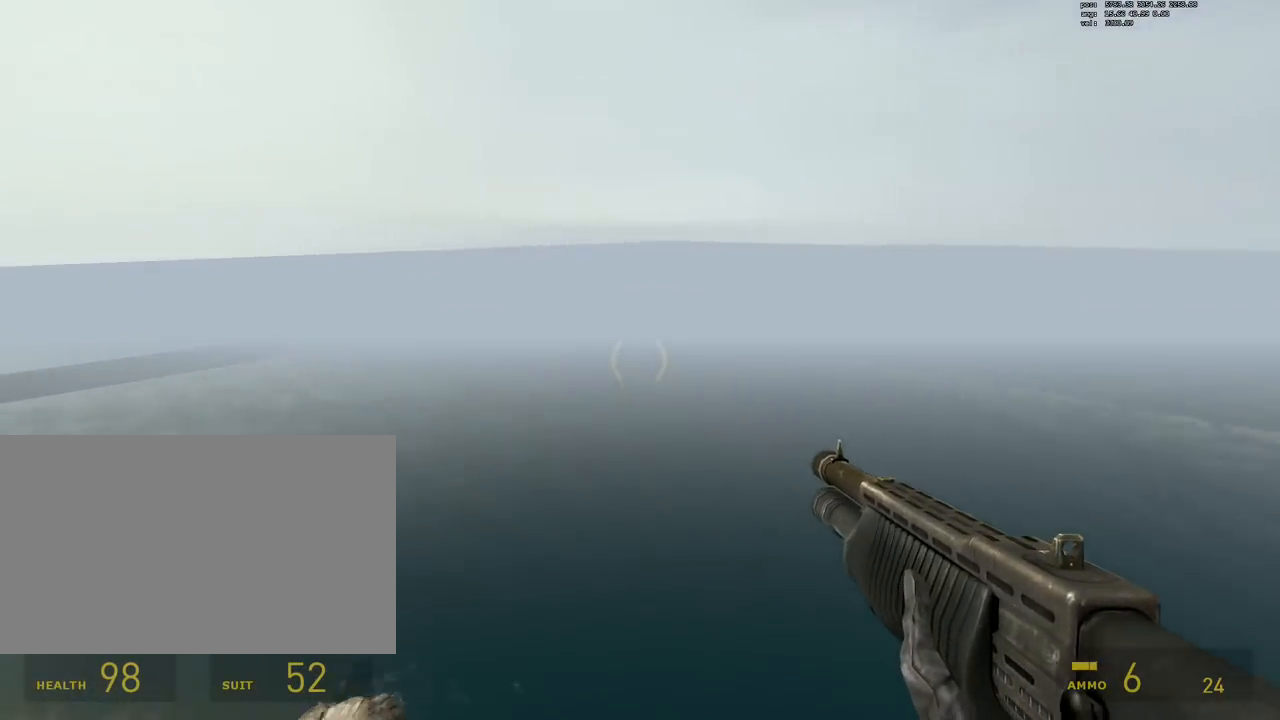
{"keys": ["a", "shift"], "mouse": [], "events": []}
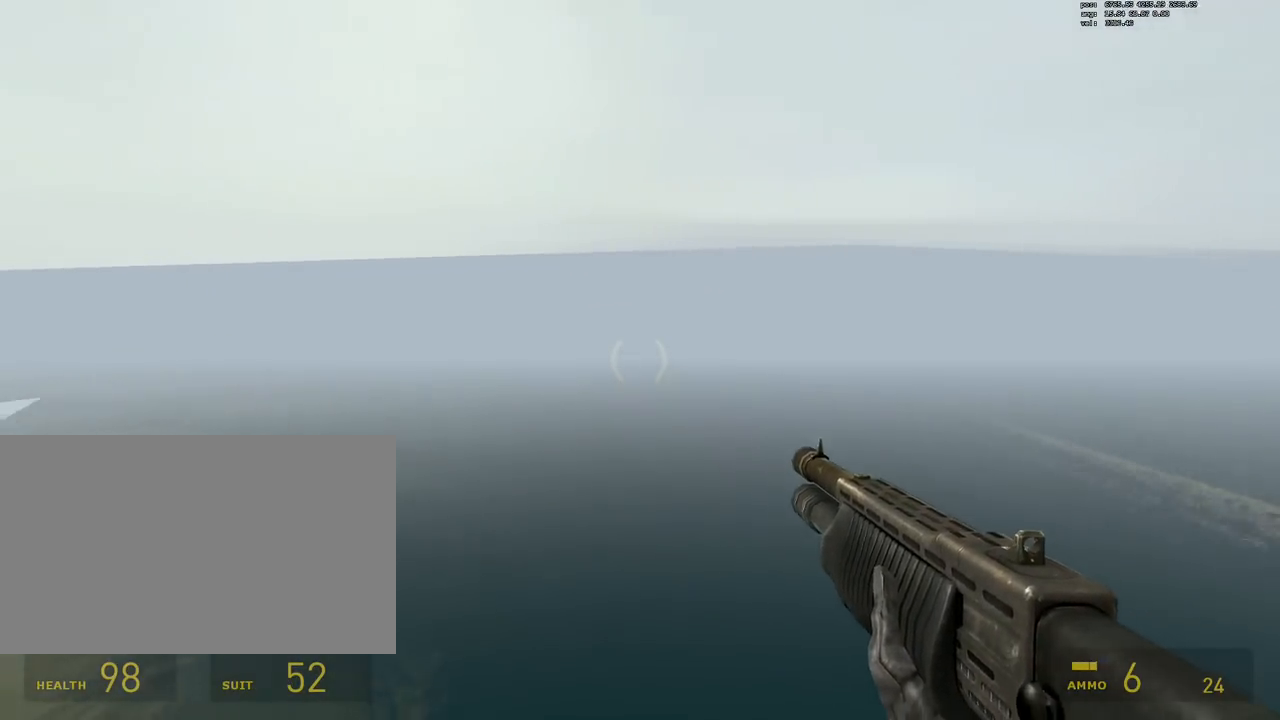
{"keys": ["a", "shift"], "mouse": [], "events": []}
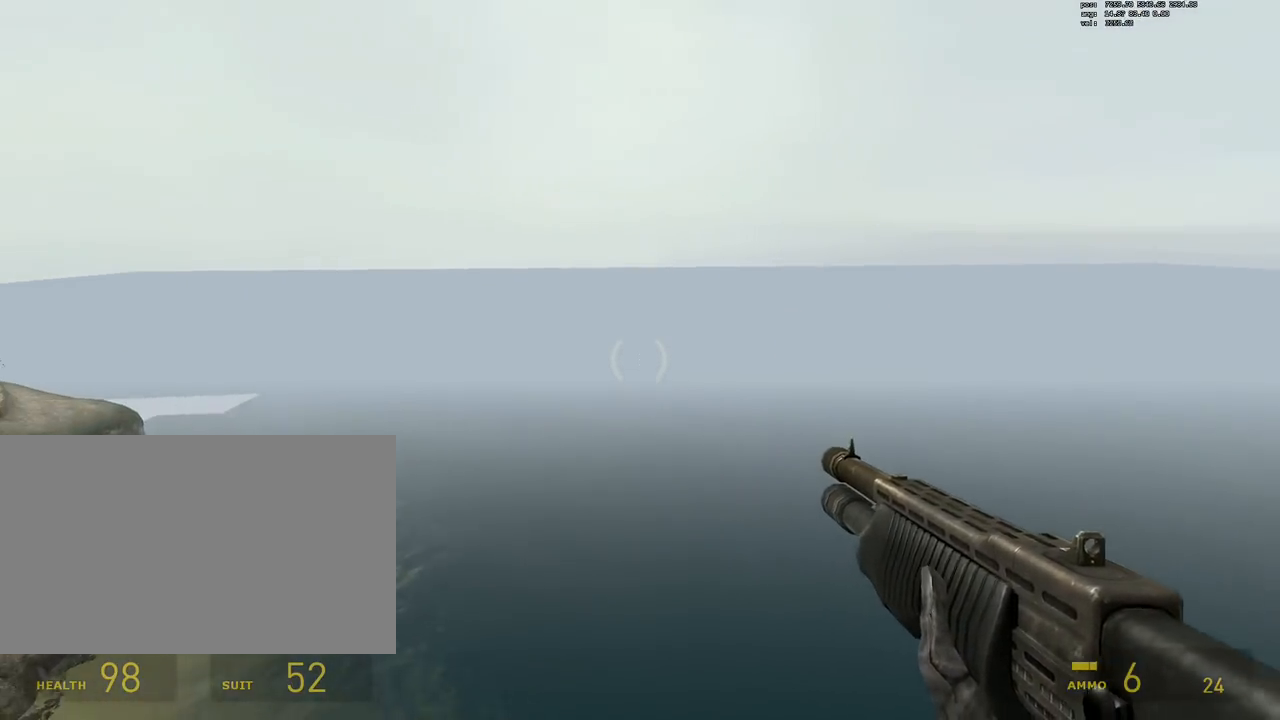
{"keys": ["a", "shift"], "mouse": [], "events": []}
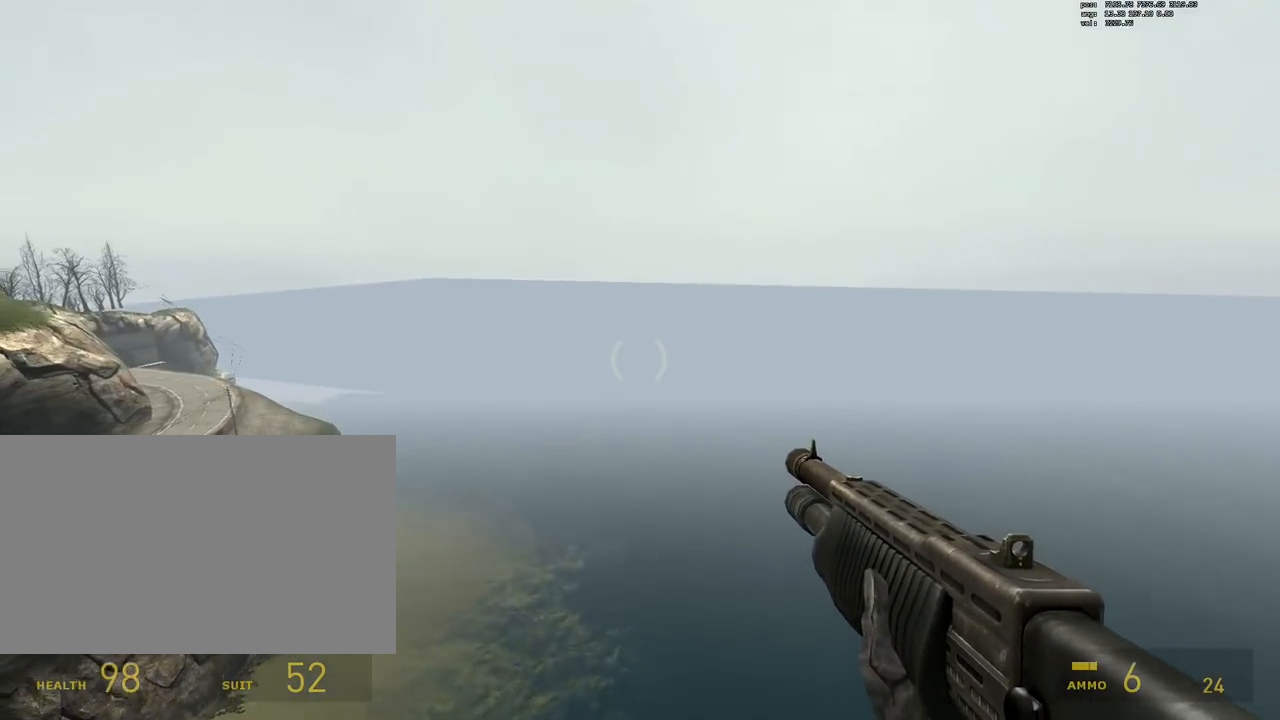
{"keys": ["a", "shift"], "mouse": [], "events": []}
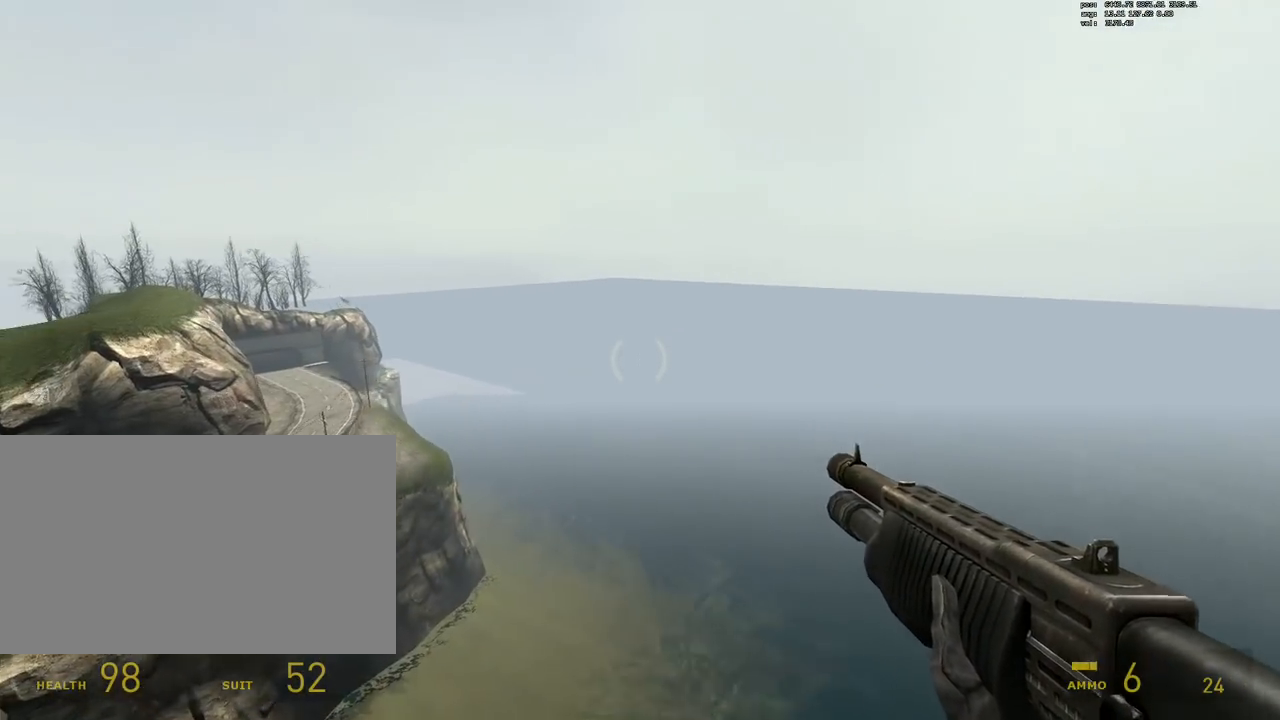
{"keys": ["a", "shift"], "mouse": [], "events": []}
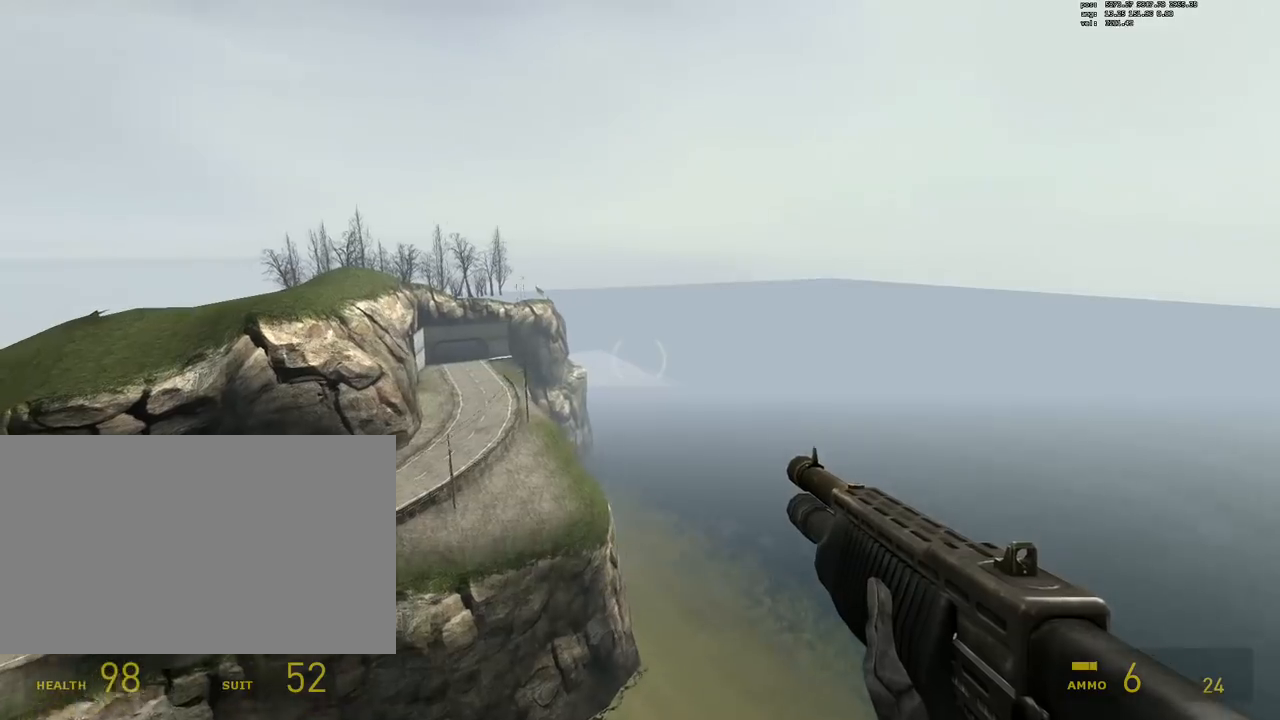
{"keys": ["a", "shift"], "mouse": [], "events": []}
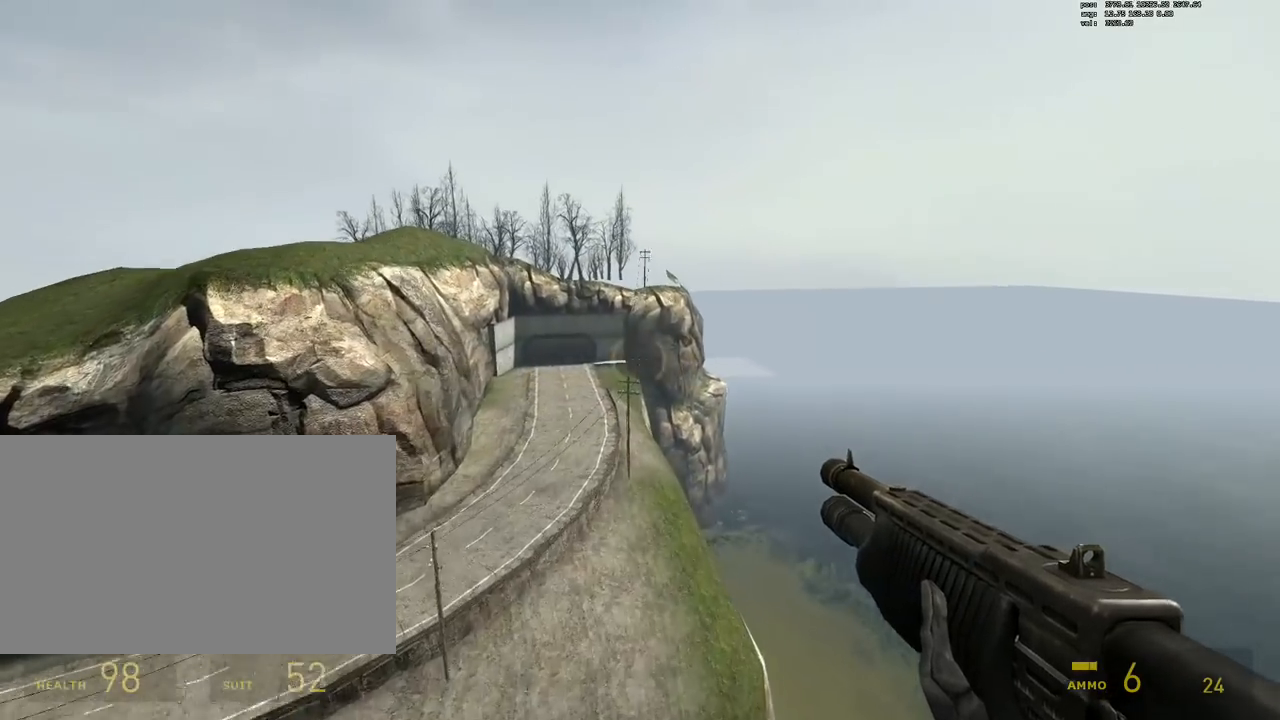
{"keys": ["s"], "mouse": [], "events": [[170, "s", "down"], [221, "a", "up"], [221, "shift", "up"], [272, "s", "up"], [356, "s", "down"]]}
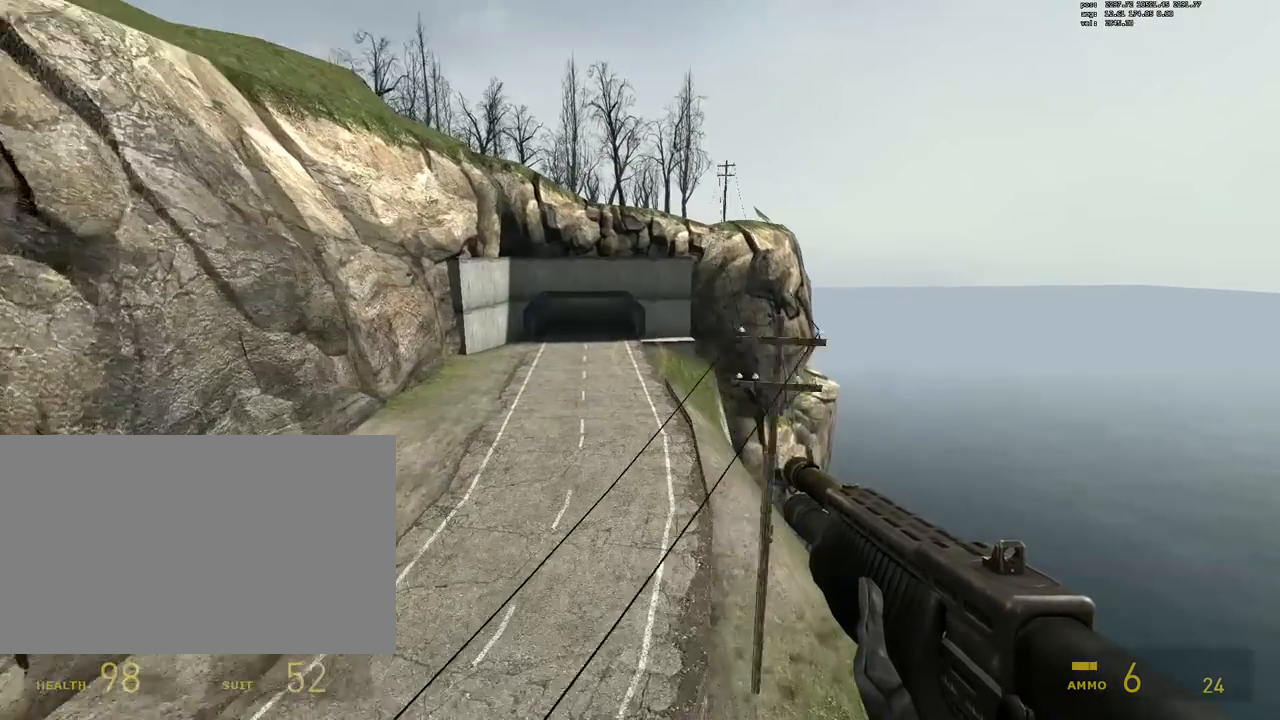
{"keys": [], "mouse": [], "events": [[102, "s", "up"], [339, "a", "down"], [475, "a", "up"]]}
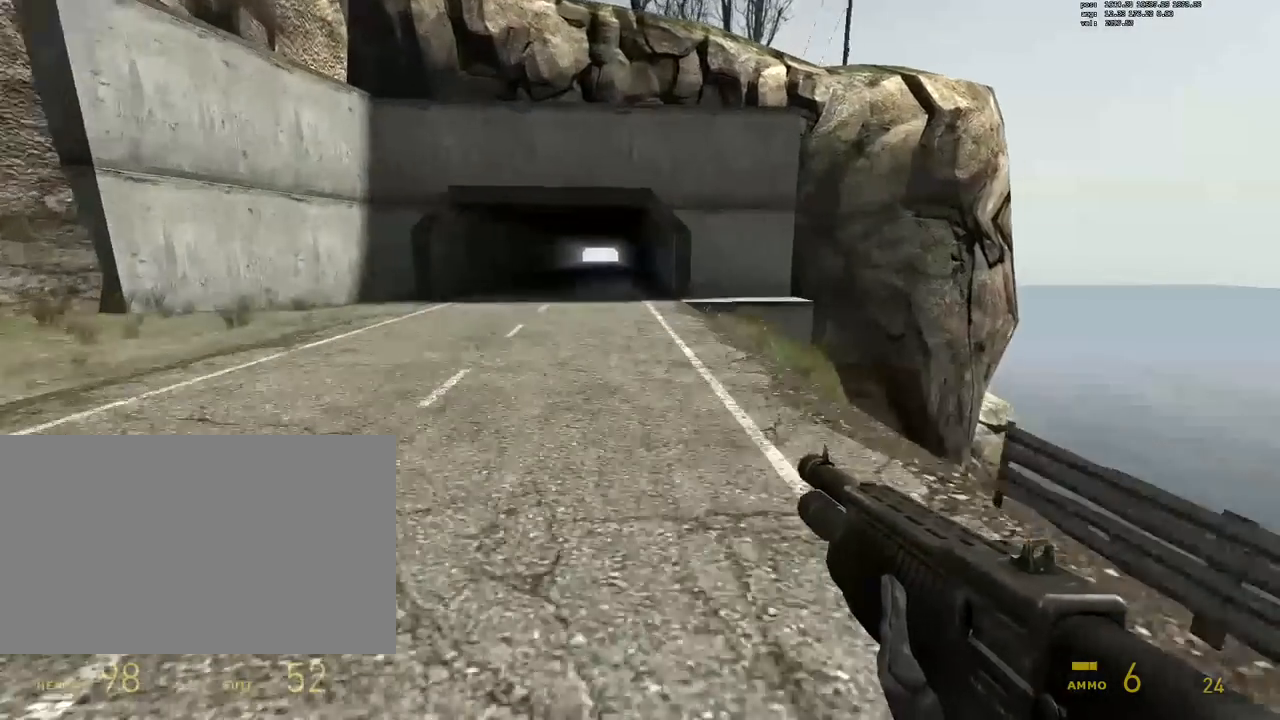
{"keys": ["a", "alt"], "mouse": [], "events": [[339, "alt", "down"], [390, "a", "down"]]}
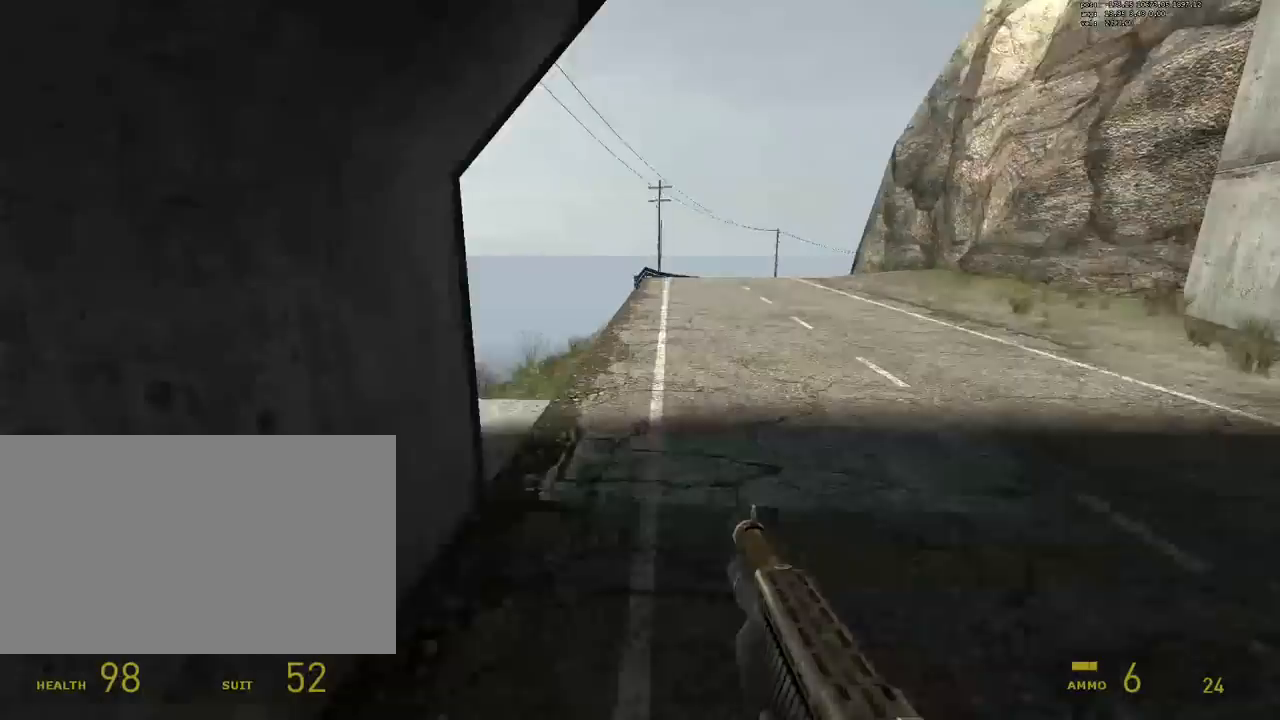
{"keys": ["a", "alt"], "mouse": [], "events": [[288, "mouse_wheel_up", "down"], [508, "mouse_wheel_up", "up"]]}
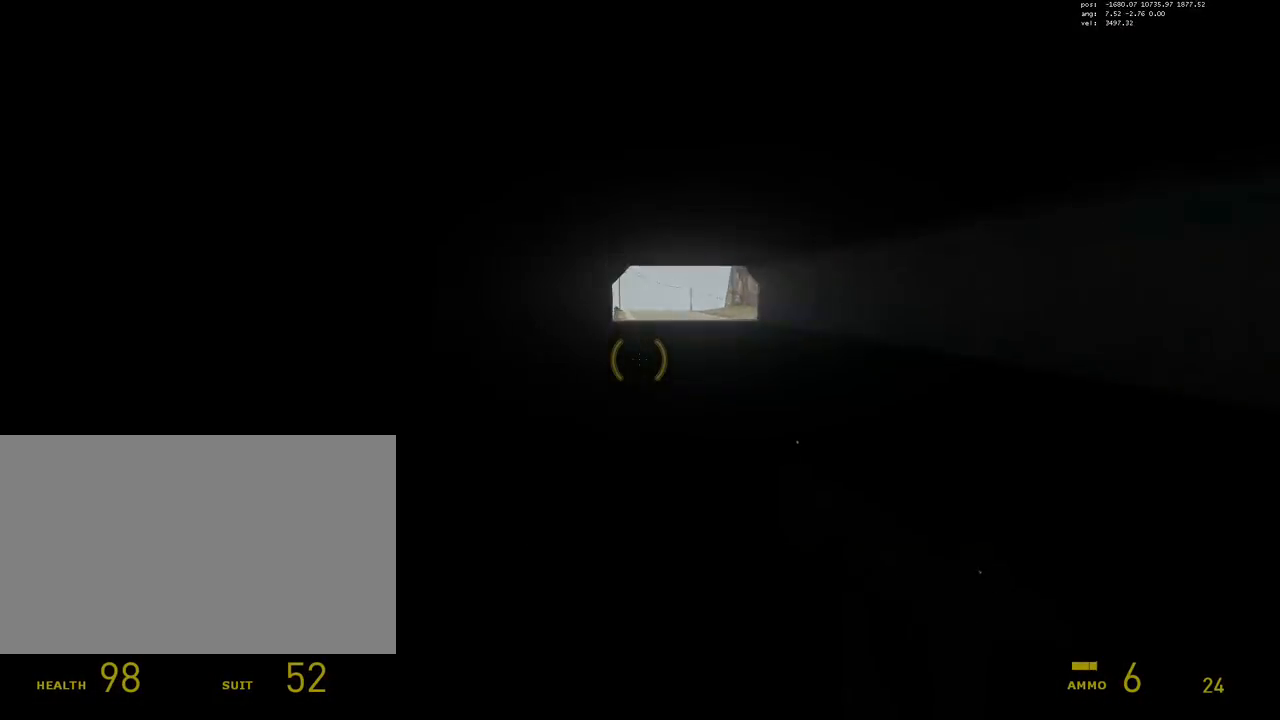
{"keys": ["a", "alt"], "mouse": ["mb4"], "events": [[51, "mouse_wheel_up", "down"], [85, "mouse_wheel_up", "up"], [238, "mouse_wheel_down", "down"], [323, "mouse_wheel_down", "up"], [373, "mouse_mb4", "down"]]}
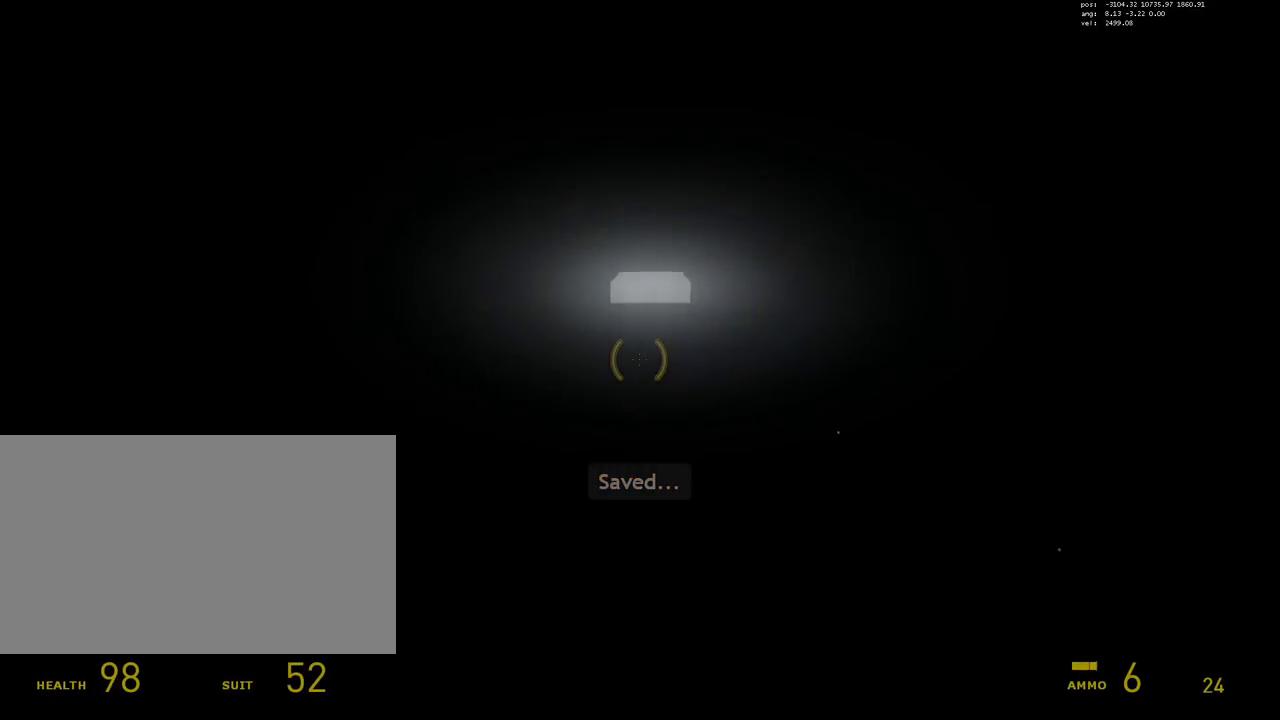
{"keys": ["a", "alt"], "mouse": []}
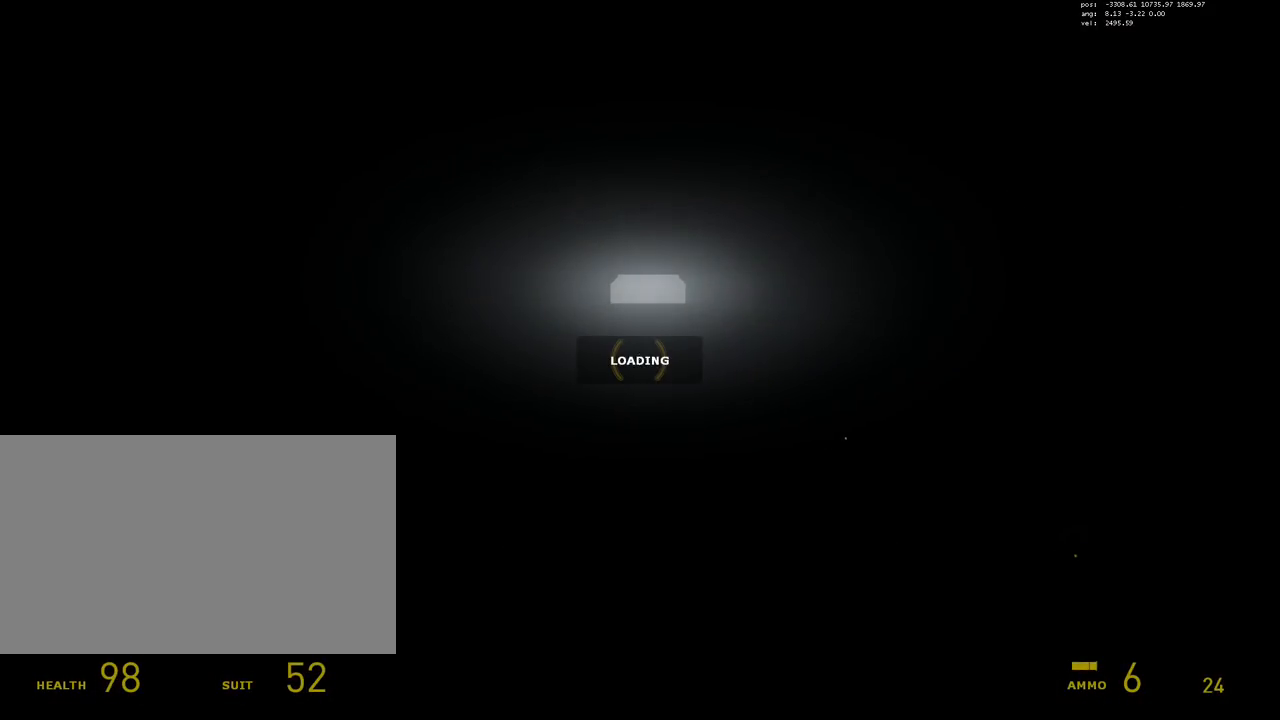
{"keys": ["a", "alt"], "mouse": ["wheel_down"], "events": [[170, "mouse_wheel_up", "down"], [306, "mouse_wheel_up", "up"], [407, "mouse_wheel_down", "down"]]}
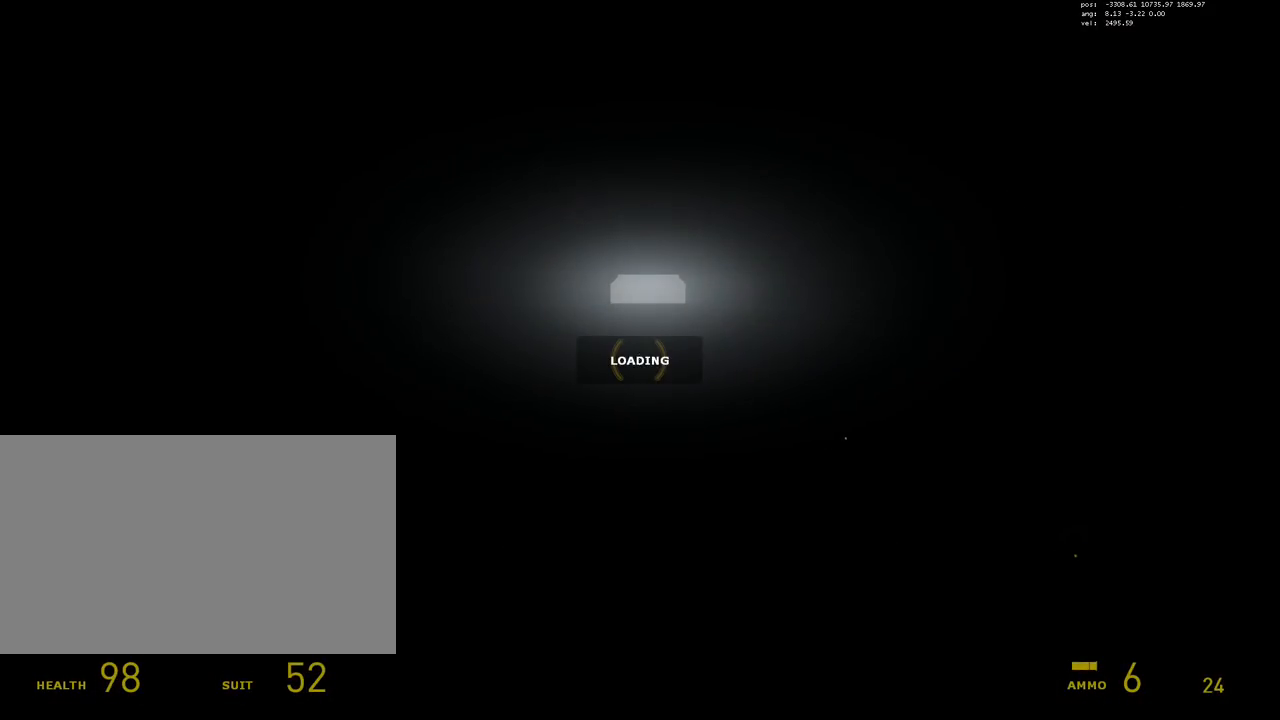
{"keys": ["a", "alt"], "mouse": ["wheel_down"], "events": [[68, "mouse_wheel_down", "up"], [68, "mouse_wheel_up", "down"], [153, "mouse_wheel_up", "up"], [254, "mouse_wheel_down", "down"], [305, "mouse_wheel_down", "up"], [339, "mouse_wheel_up", "down"], [475, "mouse_wheel_down", "down"], [475, "mouse_wheel_up", "up"]]}
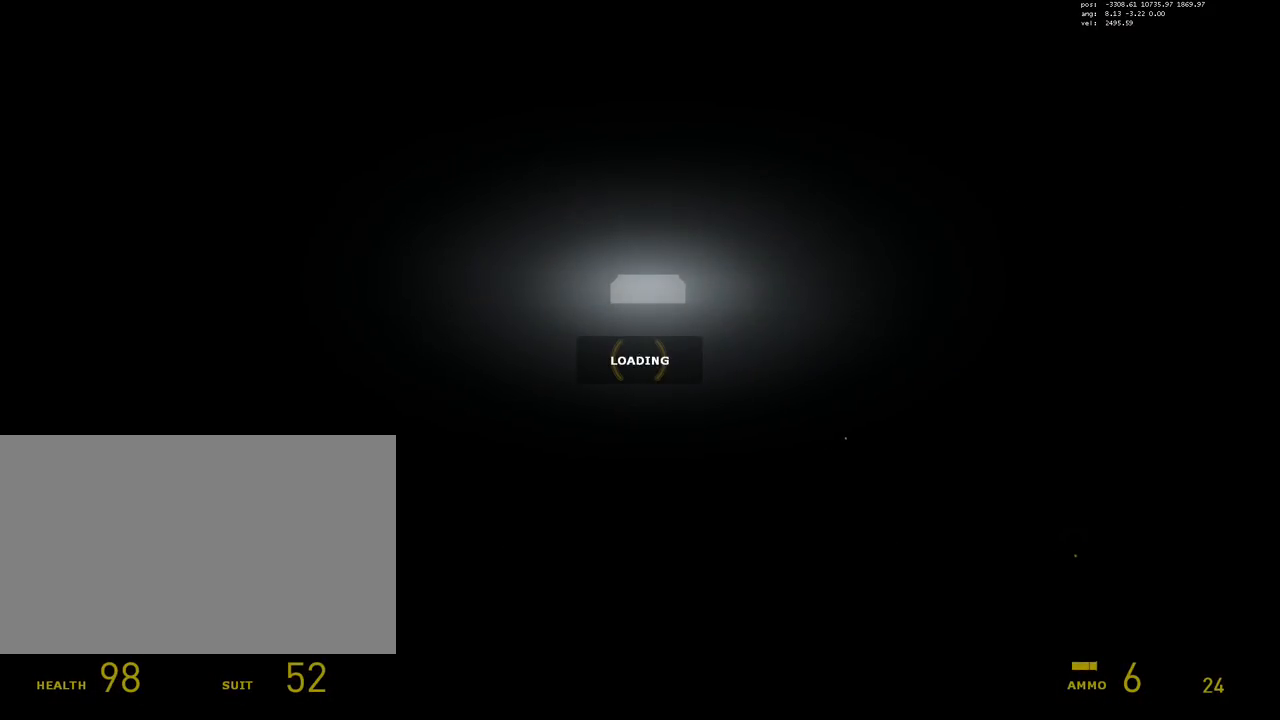
{"keys": ["a", "alt"], "mouse": [], "events": [[68, "mouse_wheel_down", "up"], [102, "mouse_wheel_up", "down"], [204, "mouse_wheel_up", "up"], [255, "mouse_wheel_down", "down"], [339, "mouse_wheel_down", "up"], [390, "mouse_wheel_up", "down"], [492, "mouse_wheel_up", "up"]]}
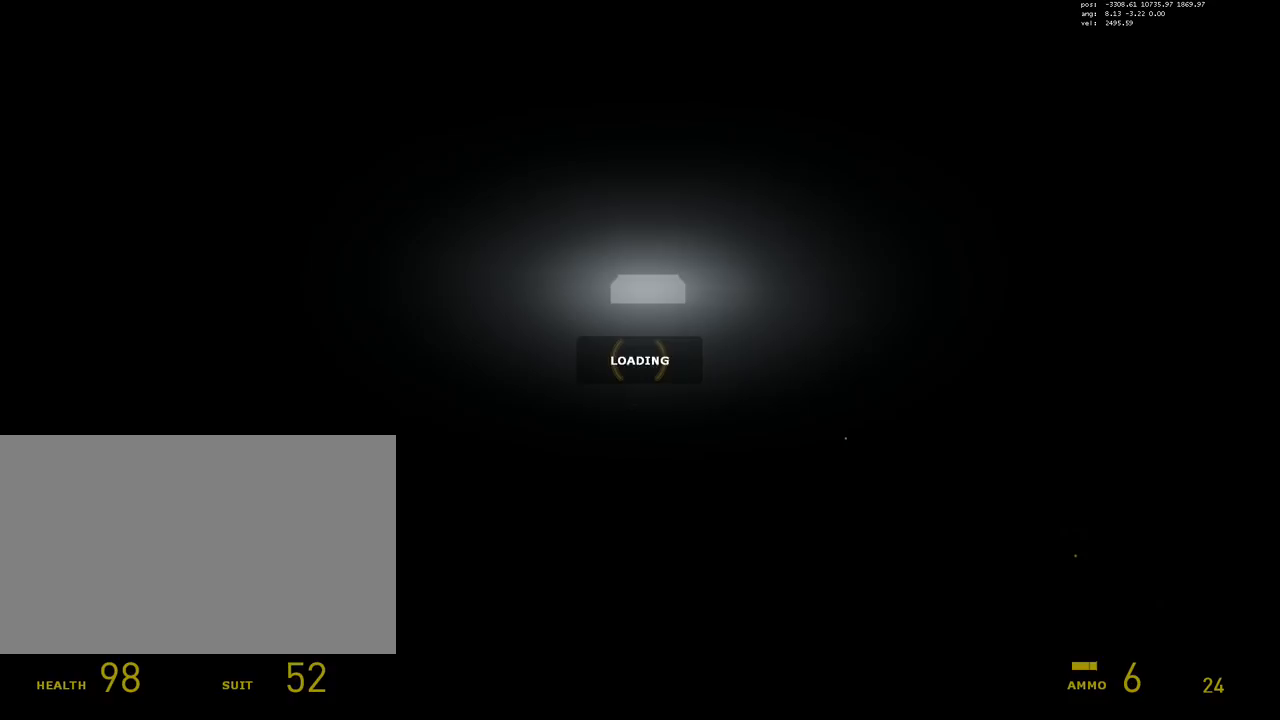
{"keys": ["a", "alt"], "mouse": ["wheel_up"], "events": [[51, "mouse_wheel_down", "down"], [136, "mouse_wheel_down", "up"], [186, "mouse_wheel_up", "down"], [288, "mouse_wheel_up", "up"], [339, "mouse_wheel_down", "down"], [424, "mouse_wheel_down", "up"], [458, "mouse_wheel_up", "down"]]}
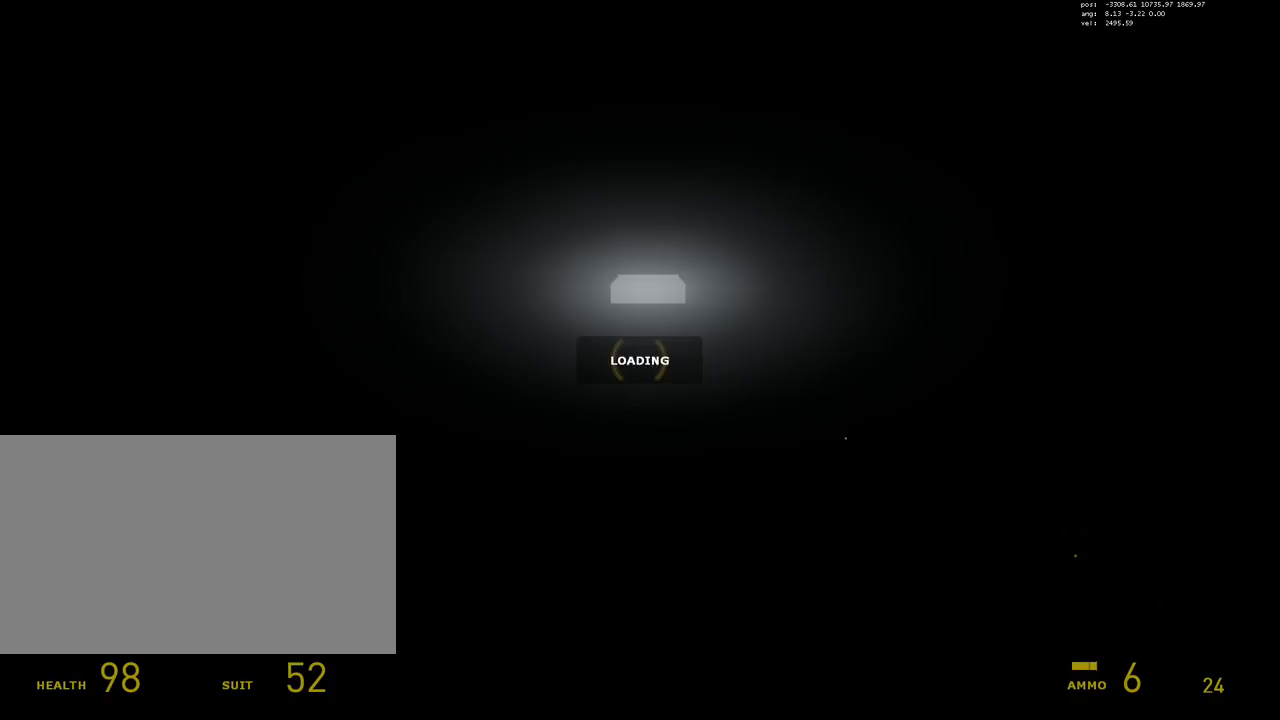
{"keys": ["a", "alt"], "mouse": ["wheel_down"], "events": [[51, "mouse_wheel_up", "up"], [85, "mouse_wheel_down", "down"], [153, "mouse_wheel_down", "up"], [204, "mouse_wheel_up", "down"], [306, "mouse_wheel_up", "up"], [390, "mouse_wheel_down", "down"]]}
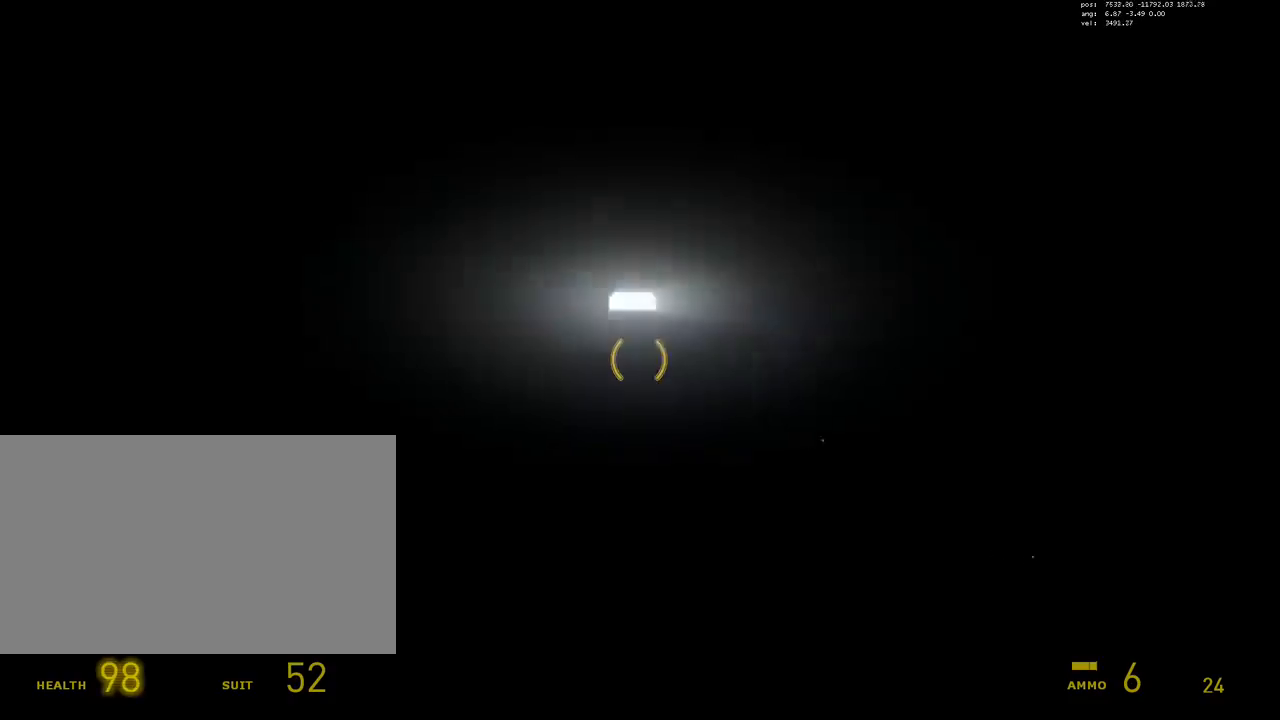
{"keys": ["a", "alt"], "mouse": [], "events": [[34, "mouse_wheel_down", "up"], [34, "mouse_wheel_up", "down"], [169, "mouse_wheel_up", "up"], [322, "mouse_wheel_down", "down"], [407, "mouse_wheel_down", "up"], [458, "mouse_wheel_down", "down"], [508, "mouse_wheel_down", "up"]]}
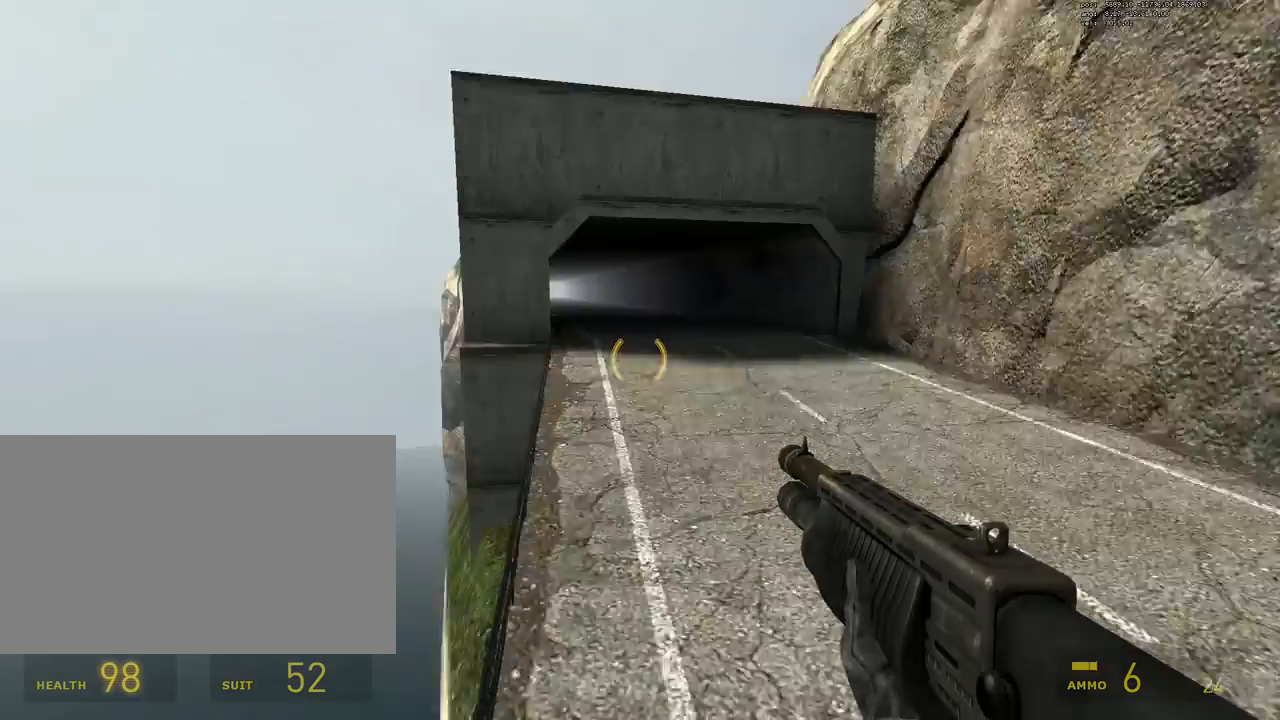
{"keys": ["a", "alt"], "mouse": [], "events": []}
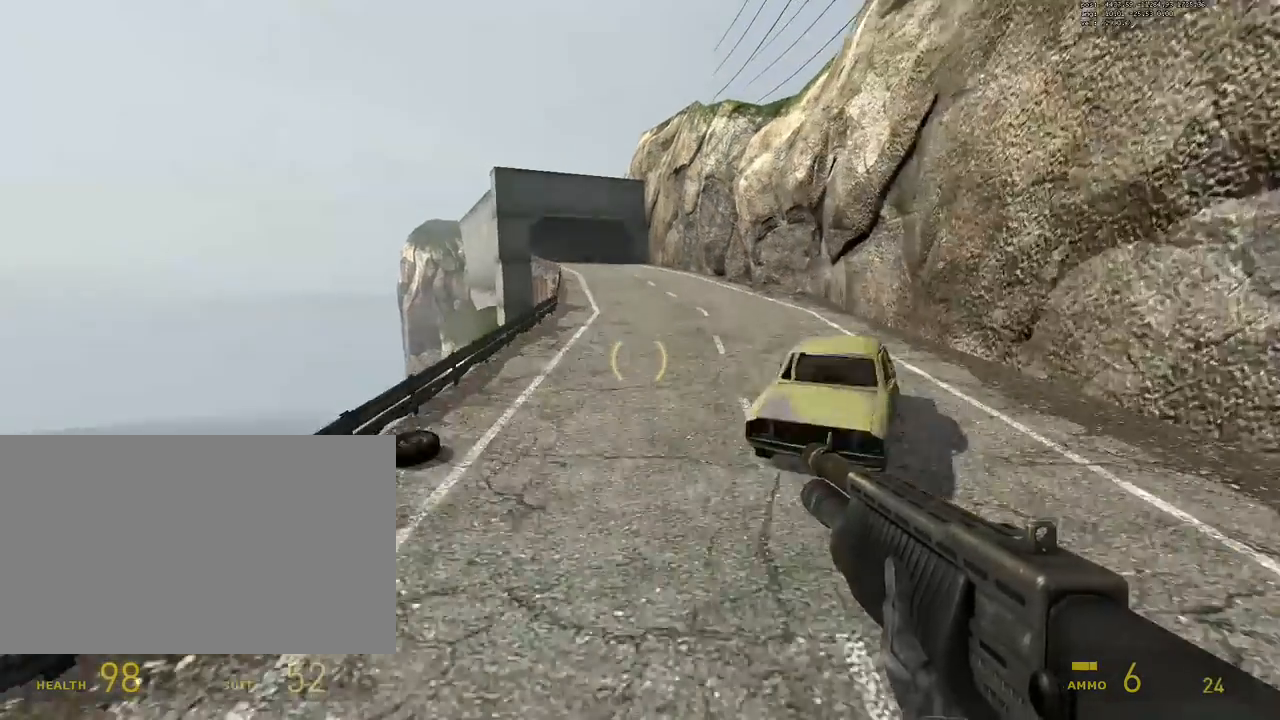
{"keys": ["d"], "mouse": [], "events": [[17, "d", "down"], [68, "a", "up"], [119, "mouse_wheel_up", "down"], [441, "mouse_wheel_up", "up"], [492, "alt", "up"]]}
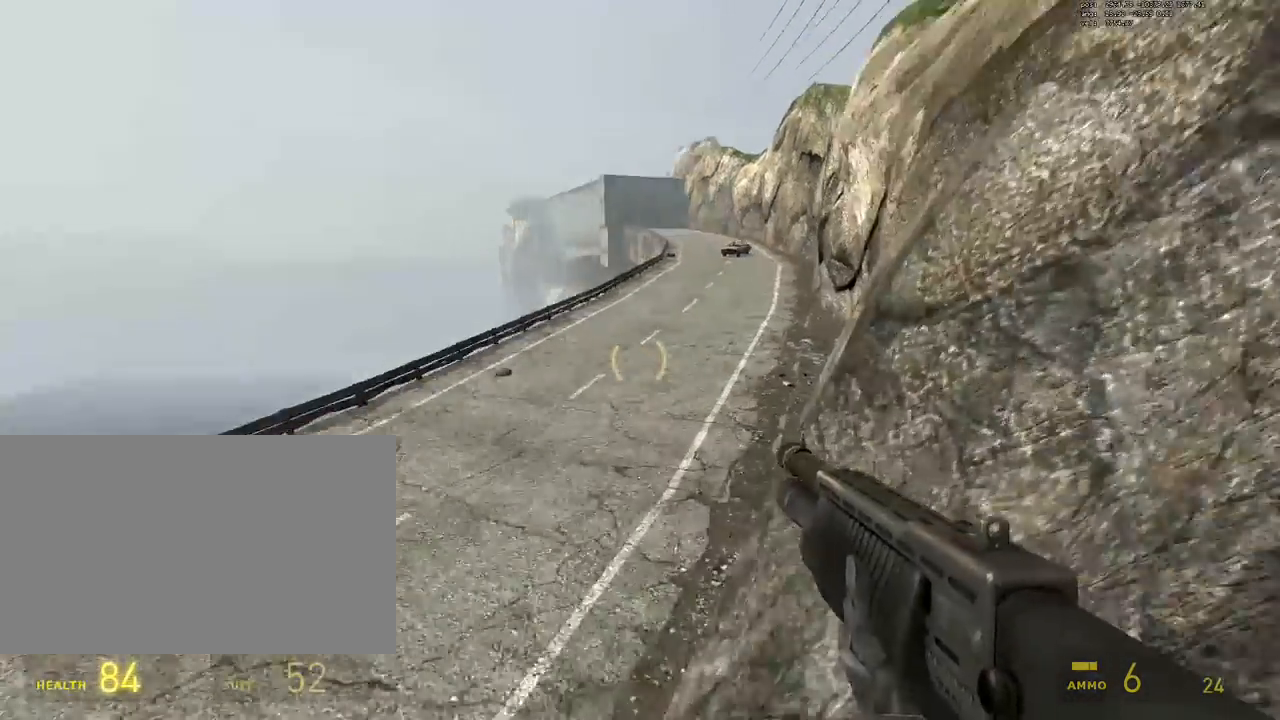
{"keys": ["a", "shift"], "mouse": [], "events": [[34, "d", "up"], [221, "a", "down"], [221, "shift", "down"]]}
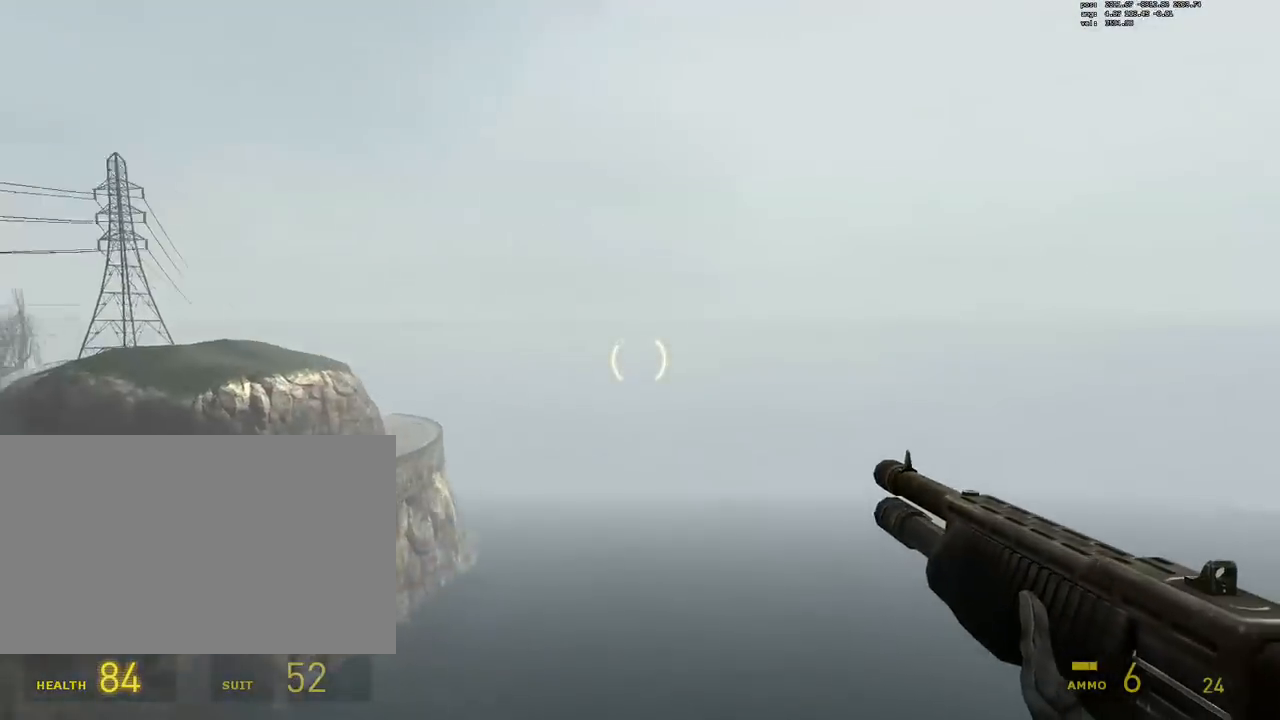
{"keys": ["a", "shift"], "mouse": [], "events": []}